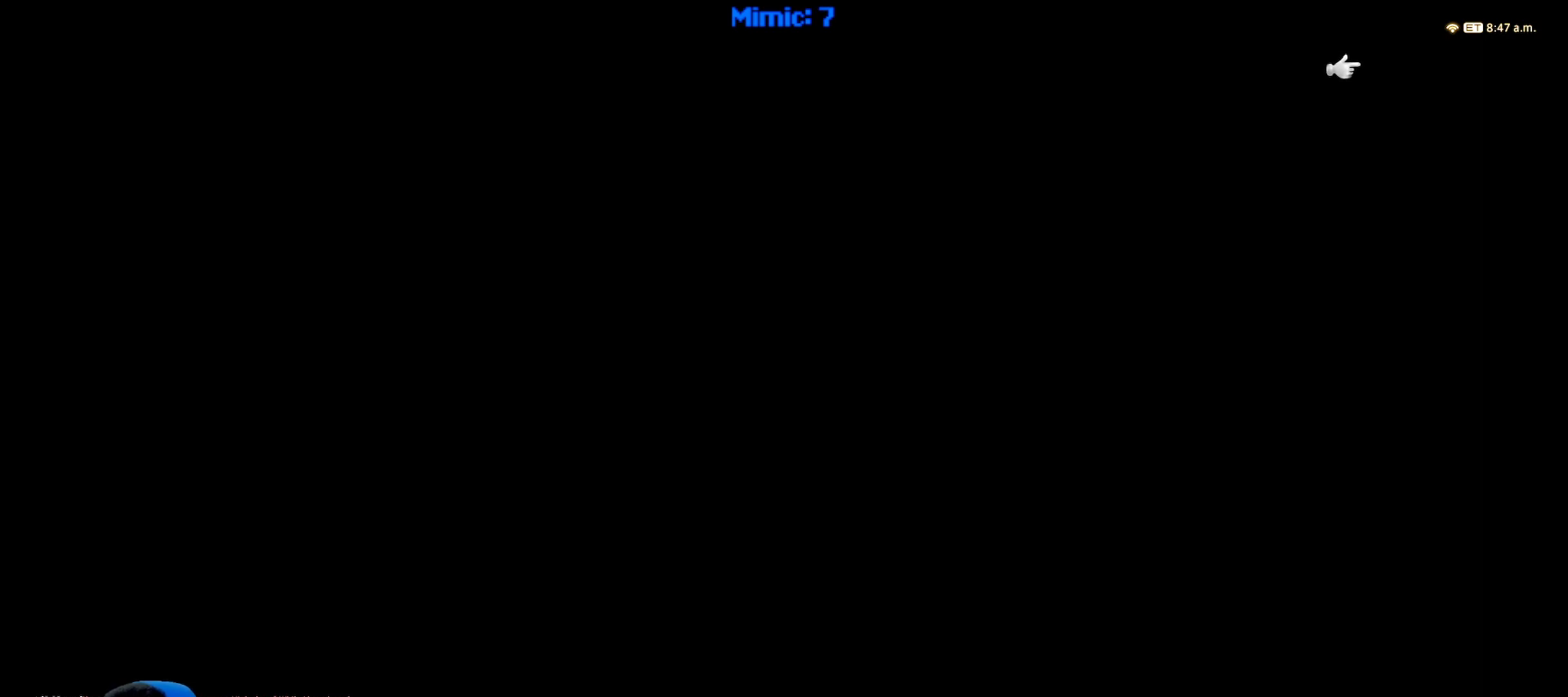
Gameplay with keyboard; each line is a JSON object with the keys held at the frame after it. "events" lists presses ("down") and releases ("up") of ".", "/", "0", "1", "2", "3", "4", "5", "6", "7", "8", "9", "a", "alt_l", "alt_r", "b", "backslash", "backspace", "c", "caps_lock", "comma", "ctrl_l", "ctrl_r", "d", "down", "e", "equals", "escape", "f", "f1", "f10", "f11", "f12", "f2", "f3", "f4", "f5", "f6", "f7", "f8", "f9", "g", "h", "i", "j", "k", "l", "lbracket", "left", "m", "minus", "n", "o", "p", "q", "quote", "r", "rbracket", "return", "right", "s", "semicolon", "shift_l", "shift_r", "space", "super", "t", "tab", "tilde", "u", "up", "v", "w", "x", "y" and "z" between this image and that frame as [ms after this image, input, new state], when the widget could be followed in between. No other keys are recorded. Mouse input is not recorded.
{"keys": ["w"], "events": []}
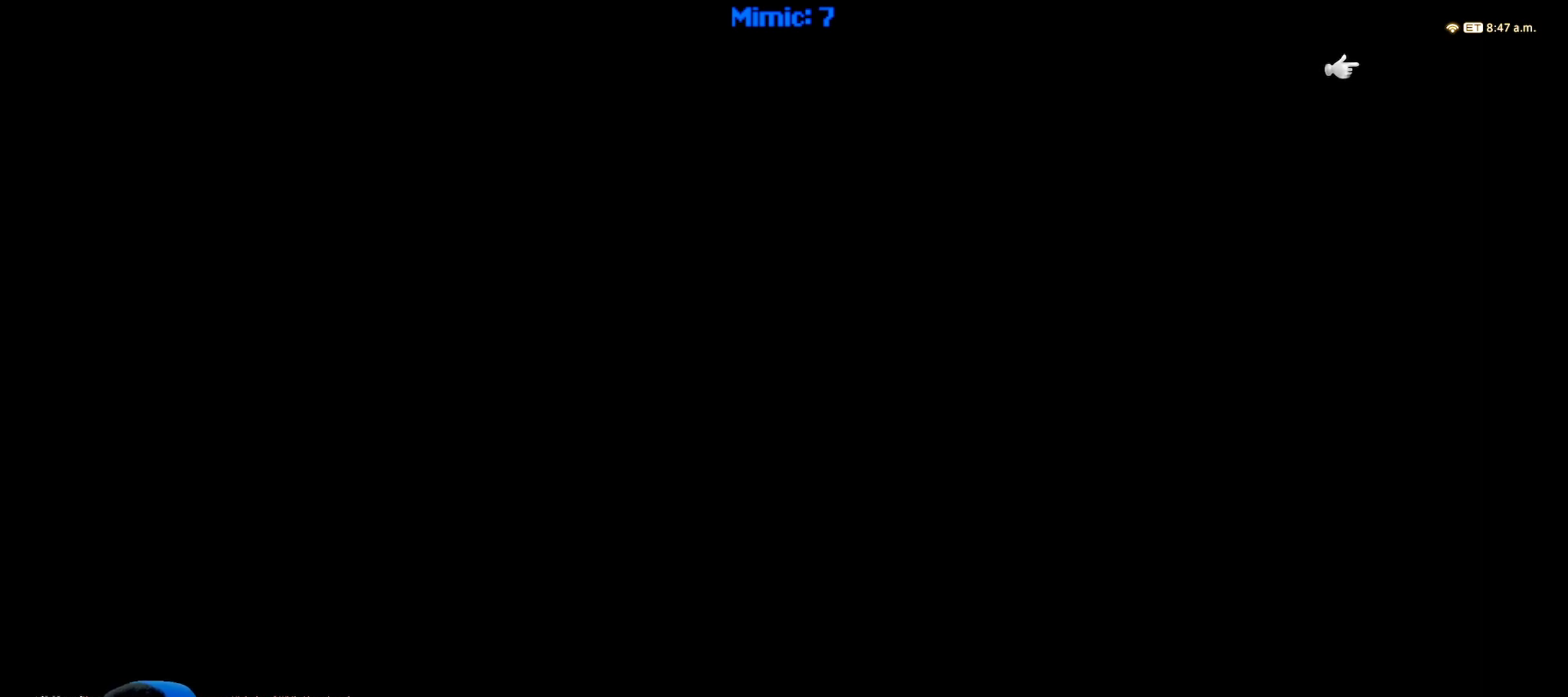
{"keys": ["a", "w"], "events": [[217, "a", "down"]]}
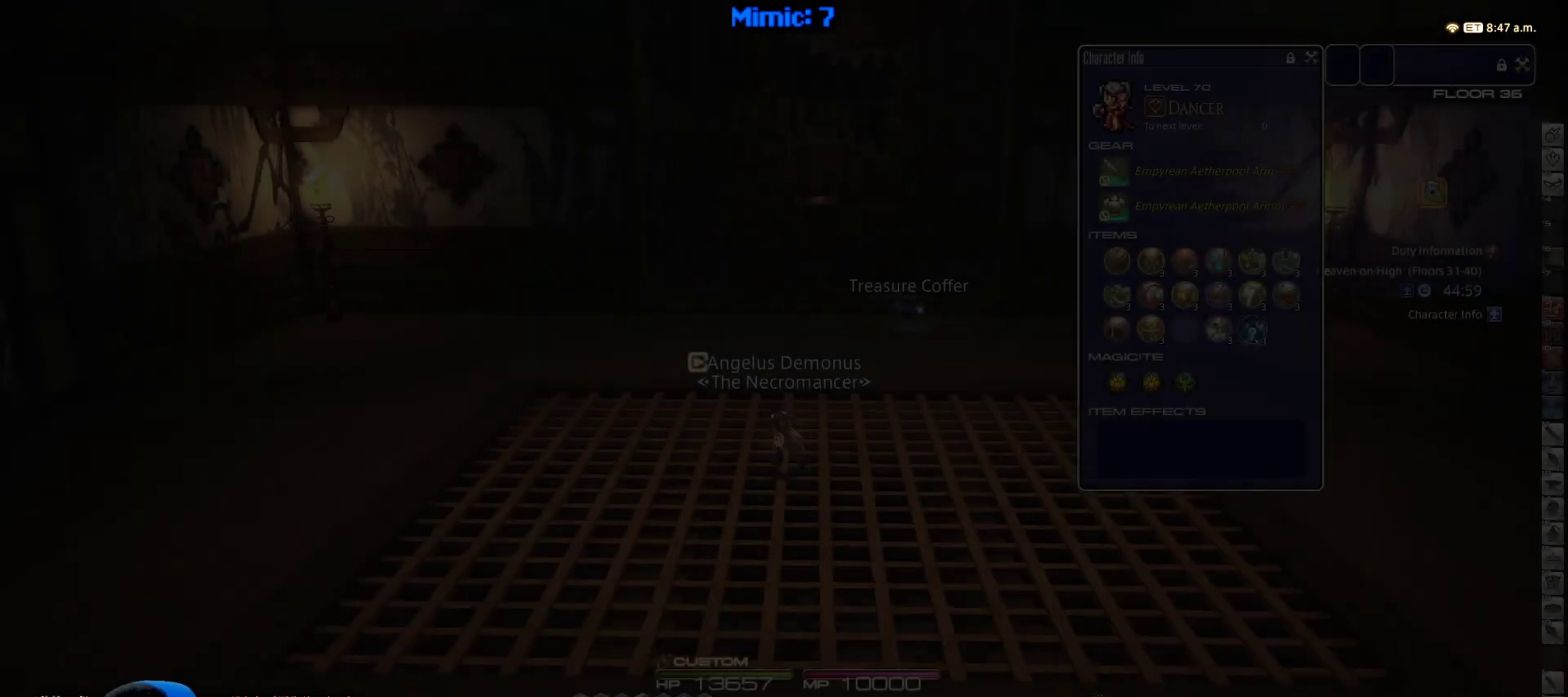
{"keys": ["alt_r", "q", "w"], "events": [[267, "p", "down"], [333, "a", "up"], [367, "alt_r", "down"], [367, "p", "up"], [417, "q", "down"]]}
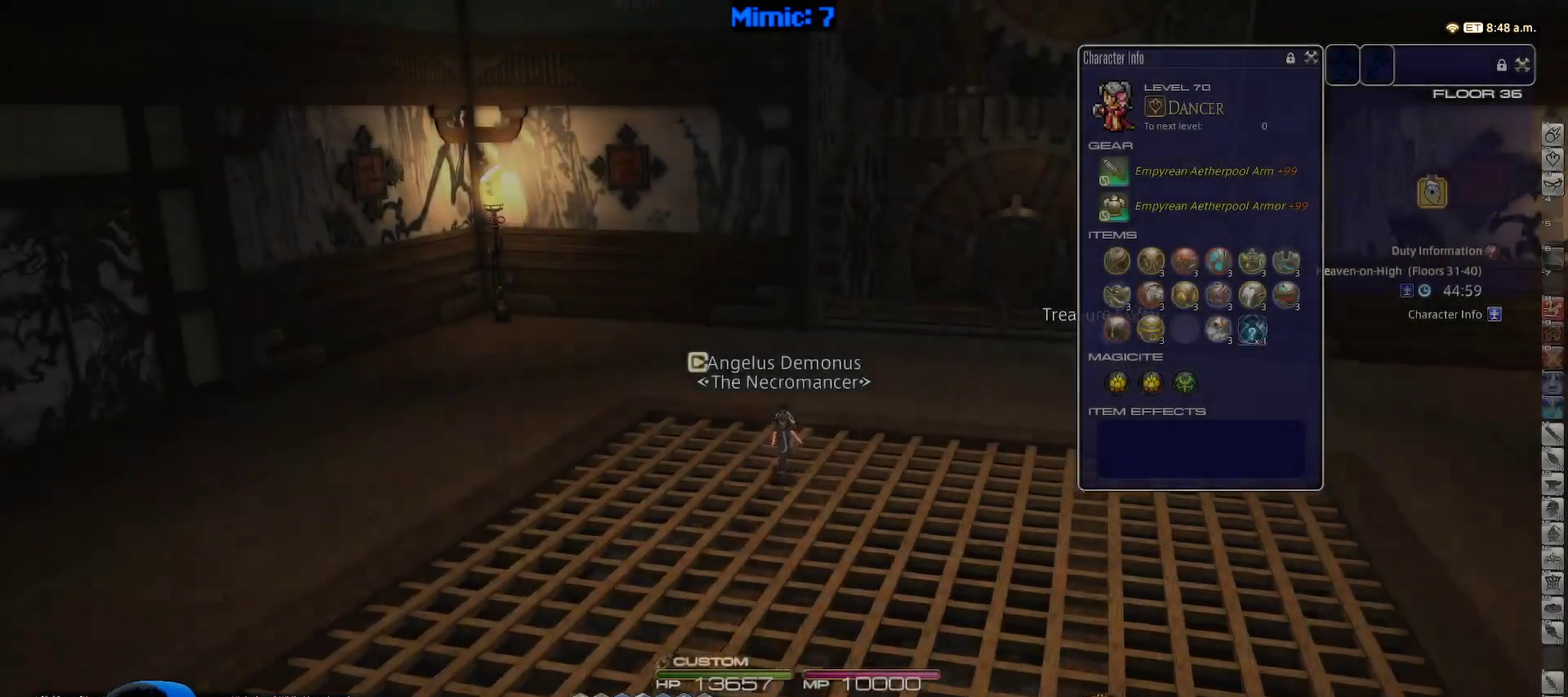
{"keys": ["w"], "events": [[50, "q", "up"], [100, "alt_r", "up"], [100, "d", "down"], [200, "space", "down"], [333, "q", "down"], [333, "space", "up"], [483, "d", "up"], [483, "q", "up"]]}
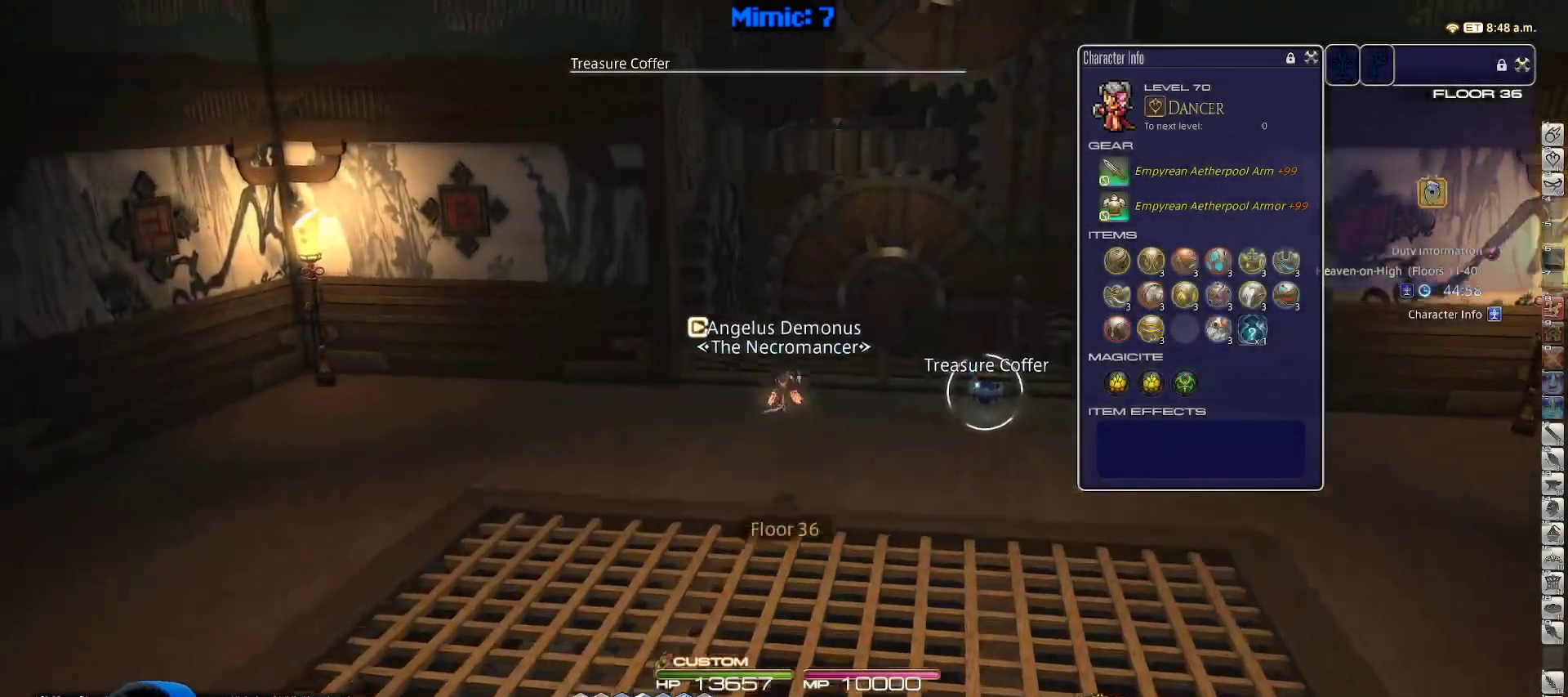
{"keys": ["d", "lbracket", "p", "w"], "events": [[217, "return", "down"], [300, "return", "up"], [417, "p", "down"], [450, "d", "down"], [450, "lbracket", "down"]]}
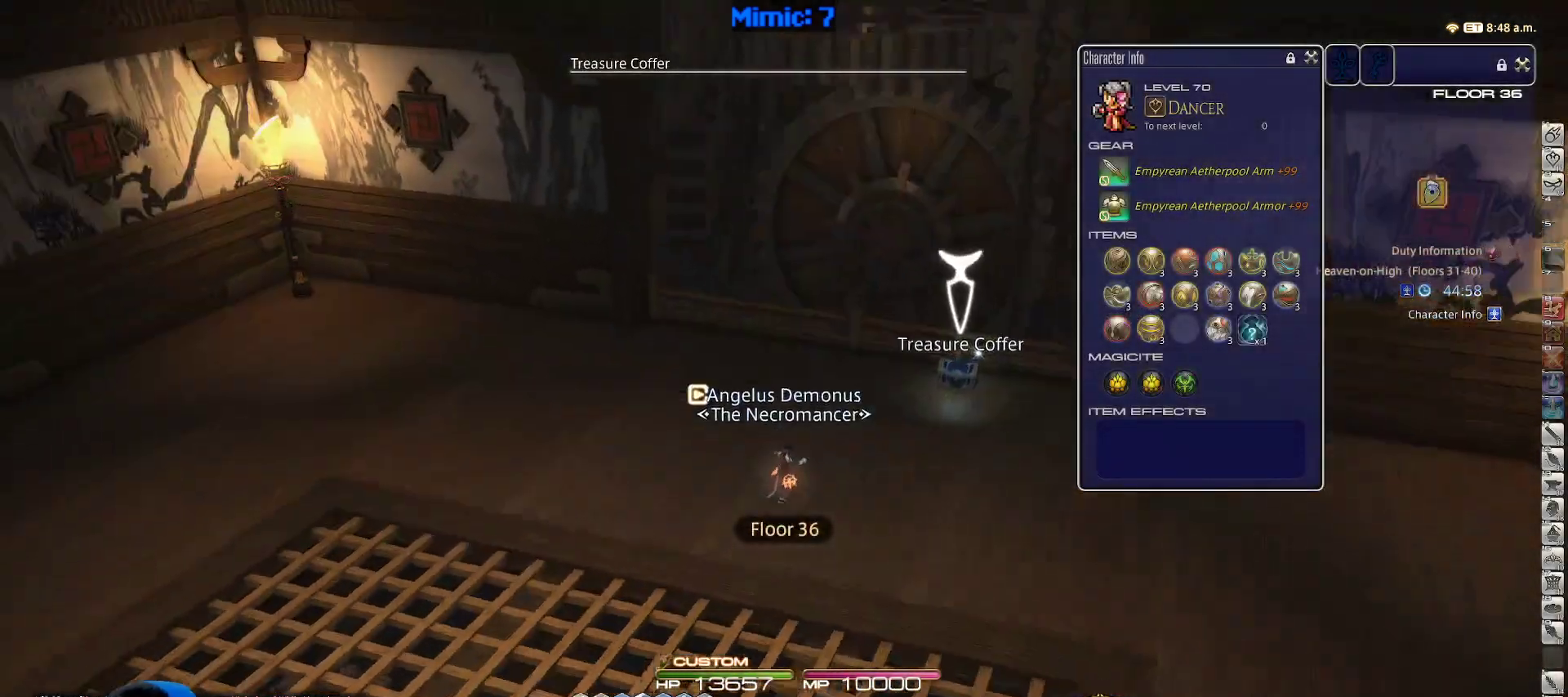
{"keys": ["d", "return", "w"], "events": [[100, "lbracket", "up"], [100, "p", "up"], [417, "return", "down"]]}
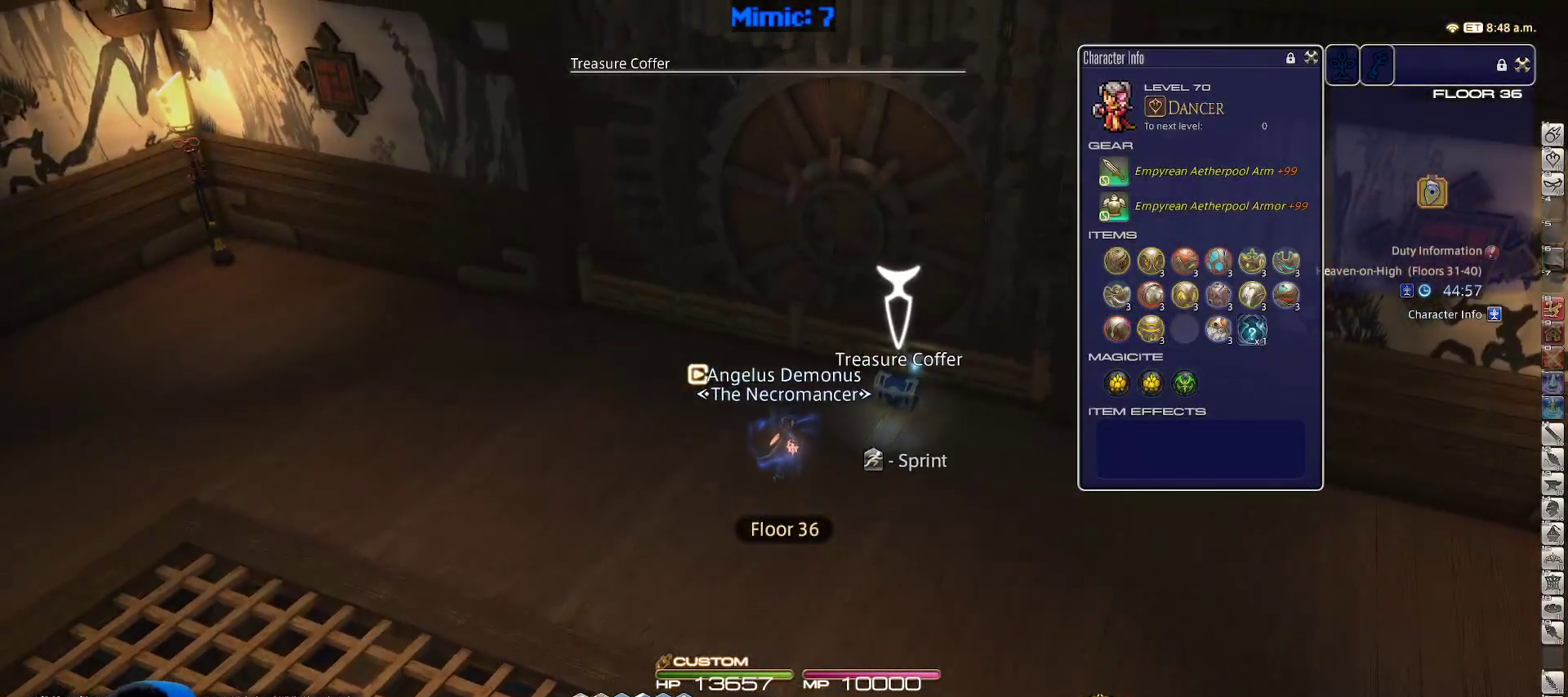
{"keys": ["a", "p"], "events": [[17, "a", "down"], [17, "return", "up"], [50, "d", "up"], [100, "return", "down"], [200, "return", "up"], [200, "w", "up"], [283, "p", "down"]]}
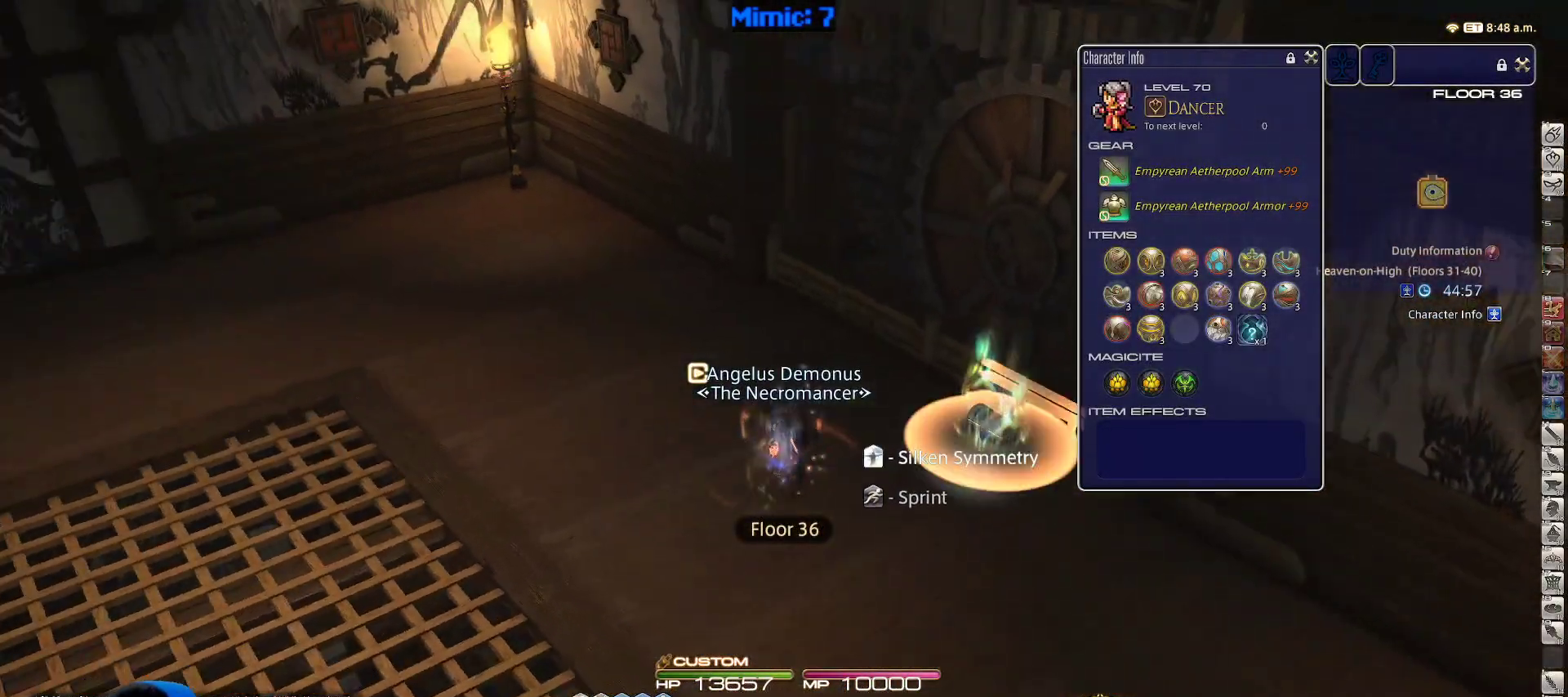
{"keys": ["a", "p", "w"], "events": [[400, "w", "down"]]}
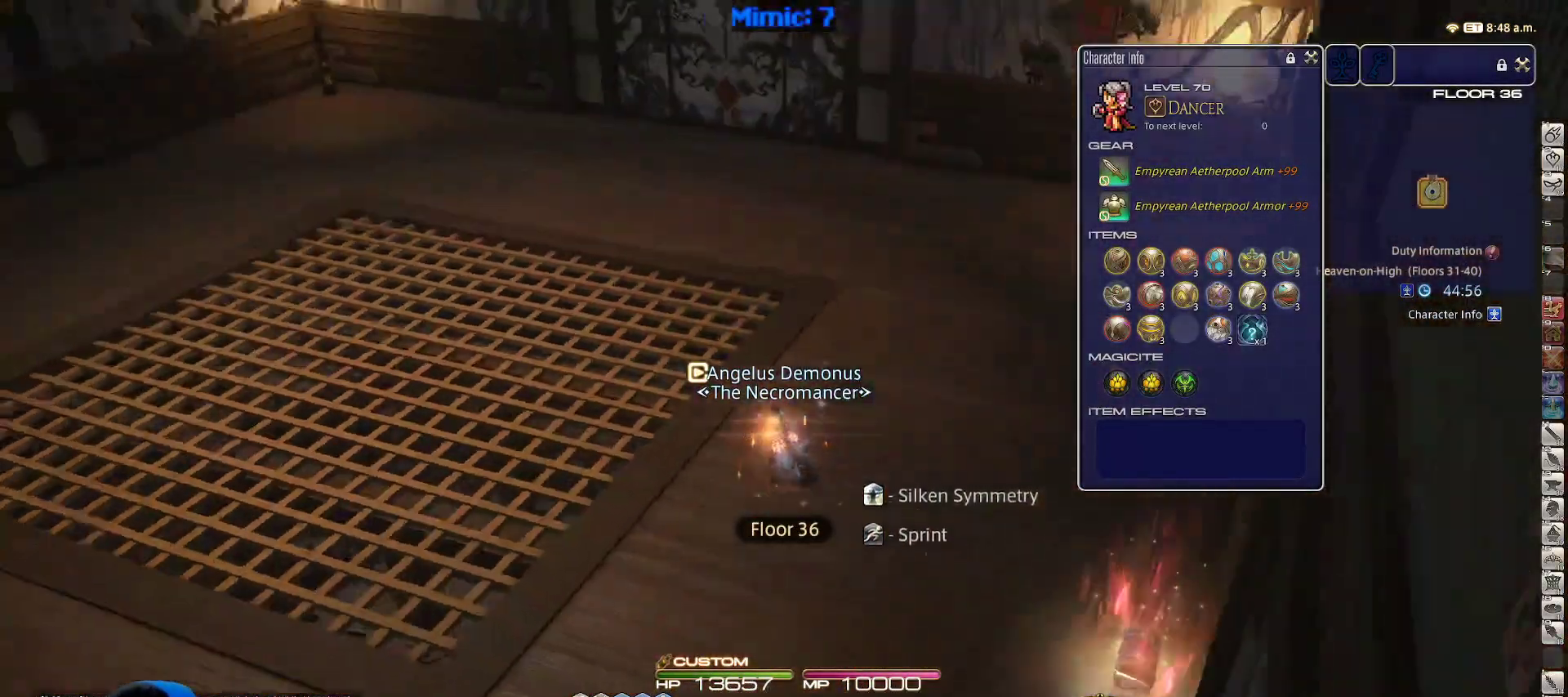
{"keys": ["a", "space", "w"], "events": [[383, "space", "down"], [467, "p", "up"]]}
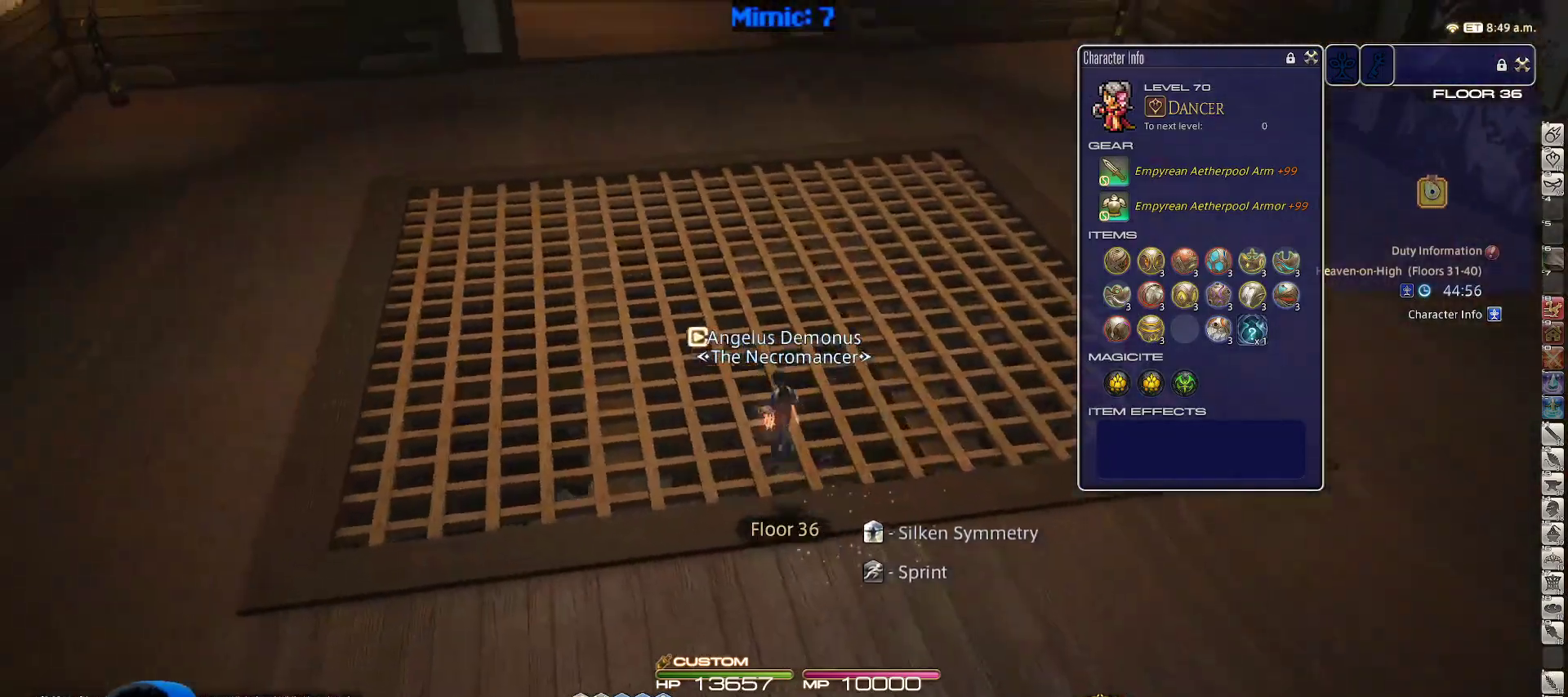
{"keys": ["minus", "w"], "events": [[17, "a", "up"], [50, "space", "up"], [100, "alt_r", "down"], [100, "q", "down"], [200, "q", "up"], [333, "alt_r", "up"], [433, "minus", "down"]]}
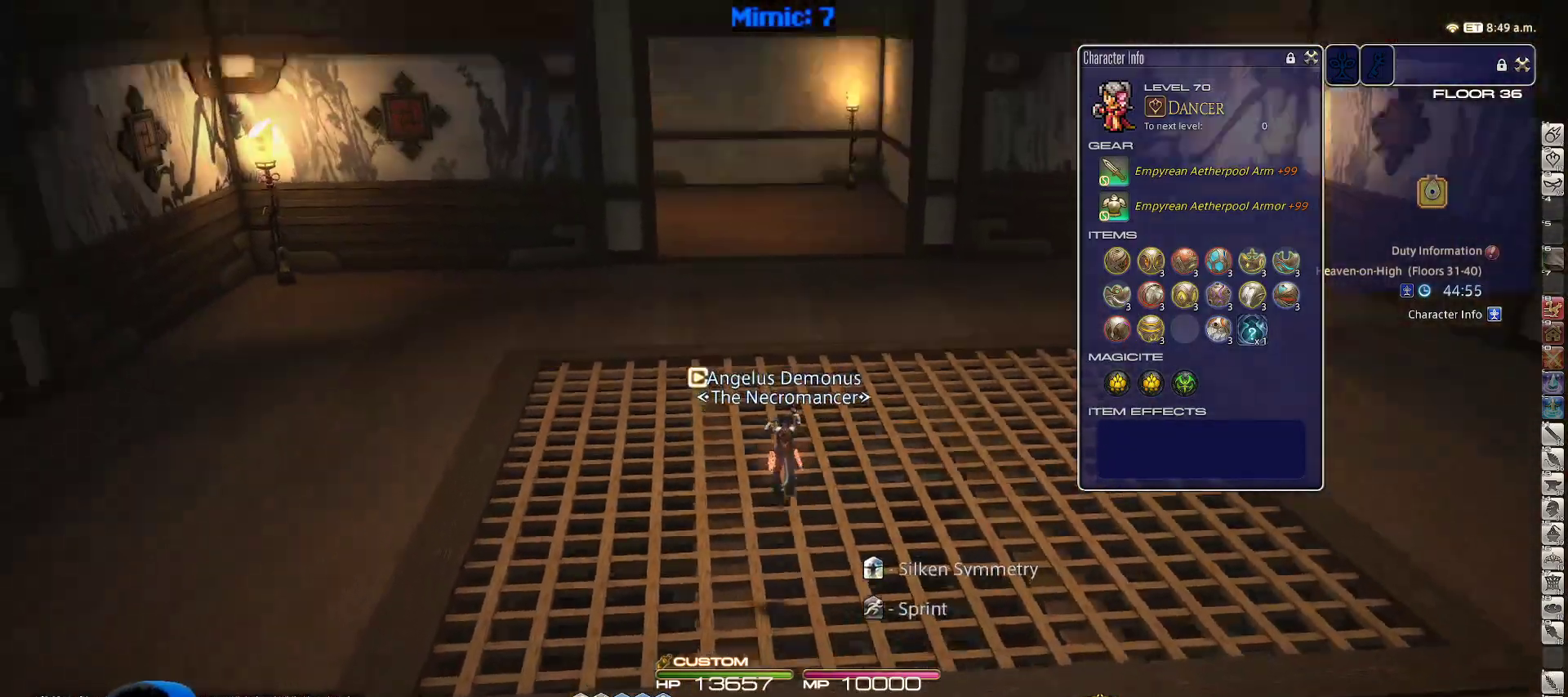
{"keys": ["w"], "events": [[67, "minus", "up"], [167, "alt_r", "down"], [167, "space", "down"], [267, "q", "down"], [300, "space", "up"], [450, "q", "up"], [500, "alt_r", "up"]]}
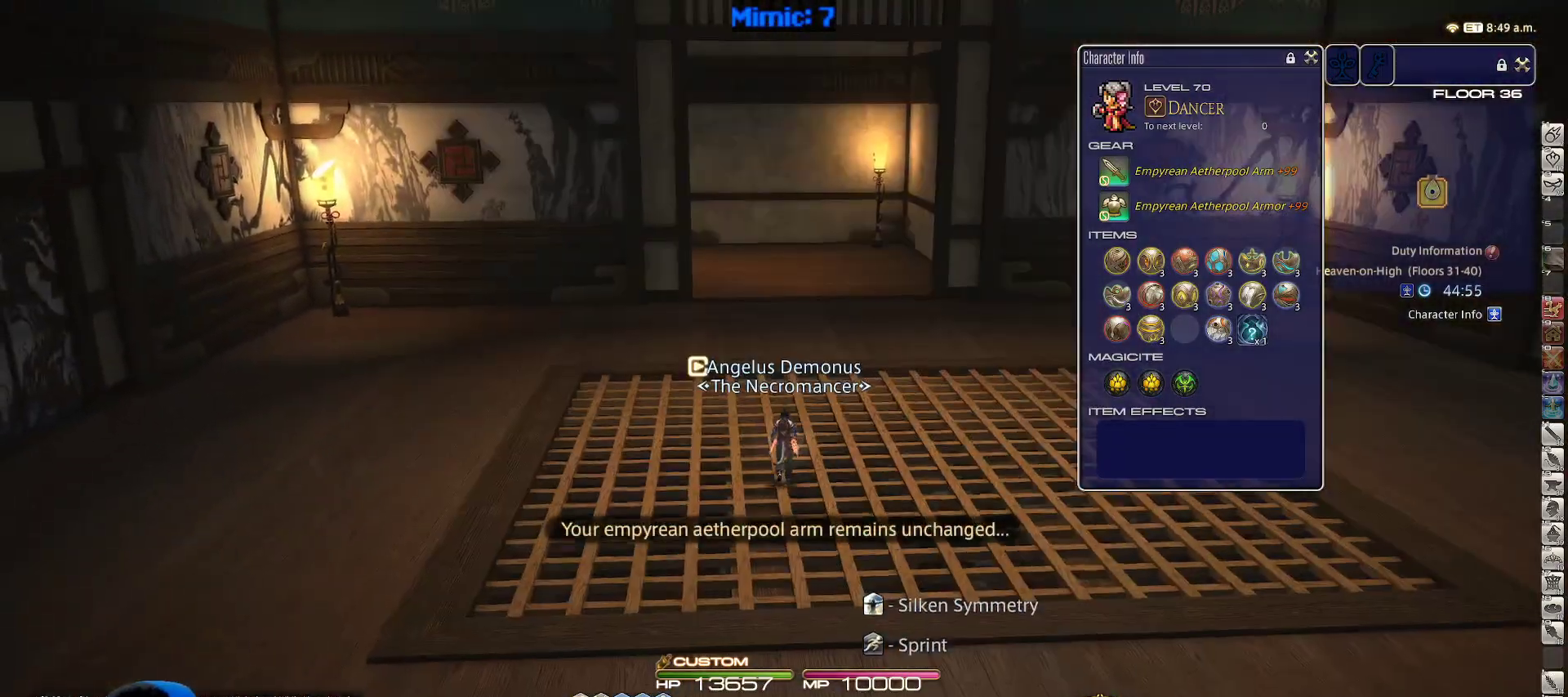
{"keys": ["d", "p", "w"], "events": [[417, "p", "down"], [500, "d", "down"]]}
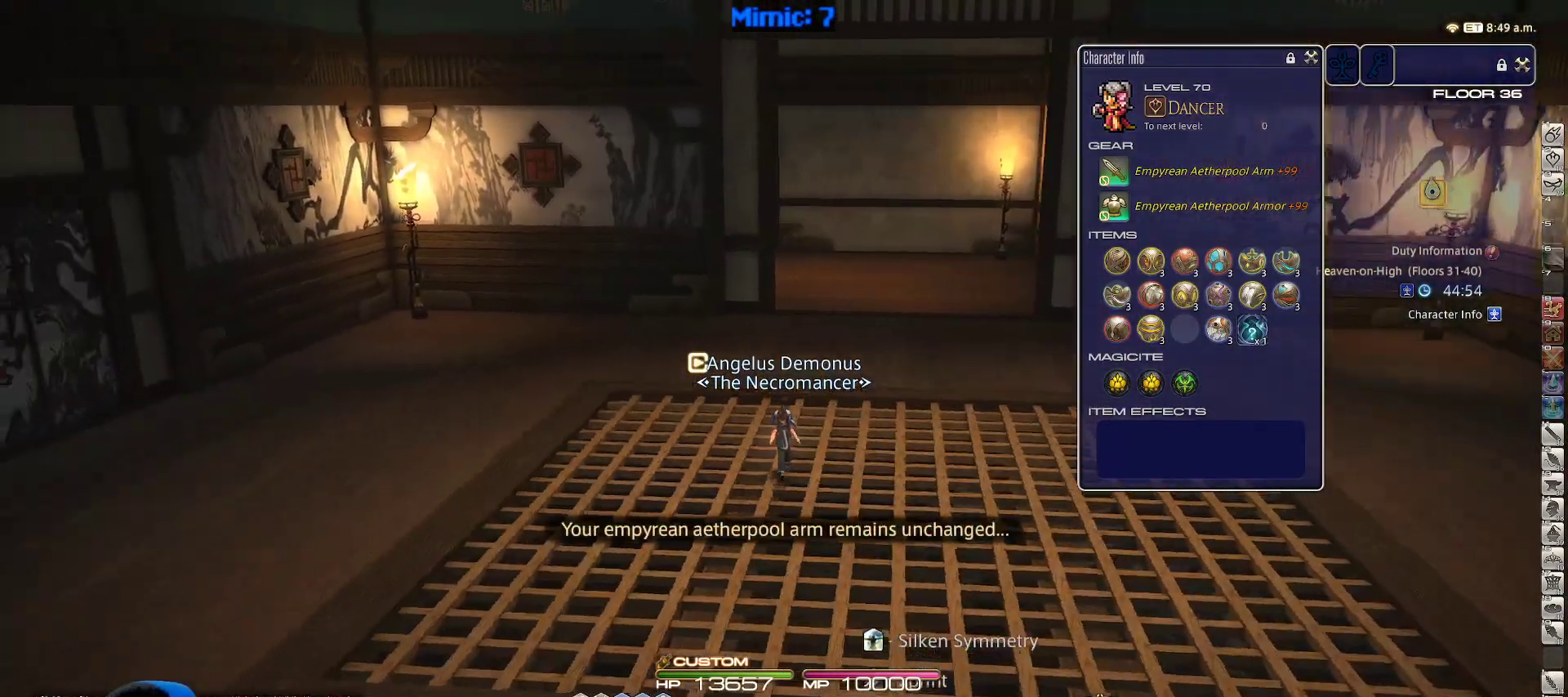
{"keys": ["w"], "events": [[50, "space", "down"], [100, "alt_r", "down"], [100, "p", "up"], [150, "q", "down"], [150, "space", "up"], [200, "d", "up"], [300, "q", "up"], [333, "alt_r", "up"]]}
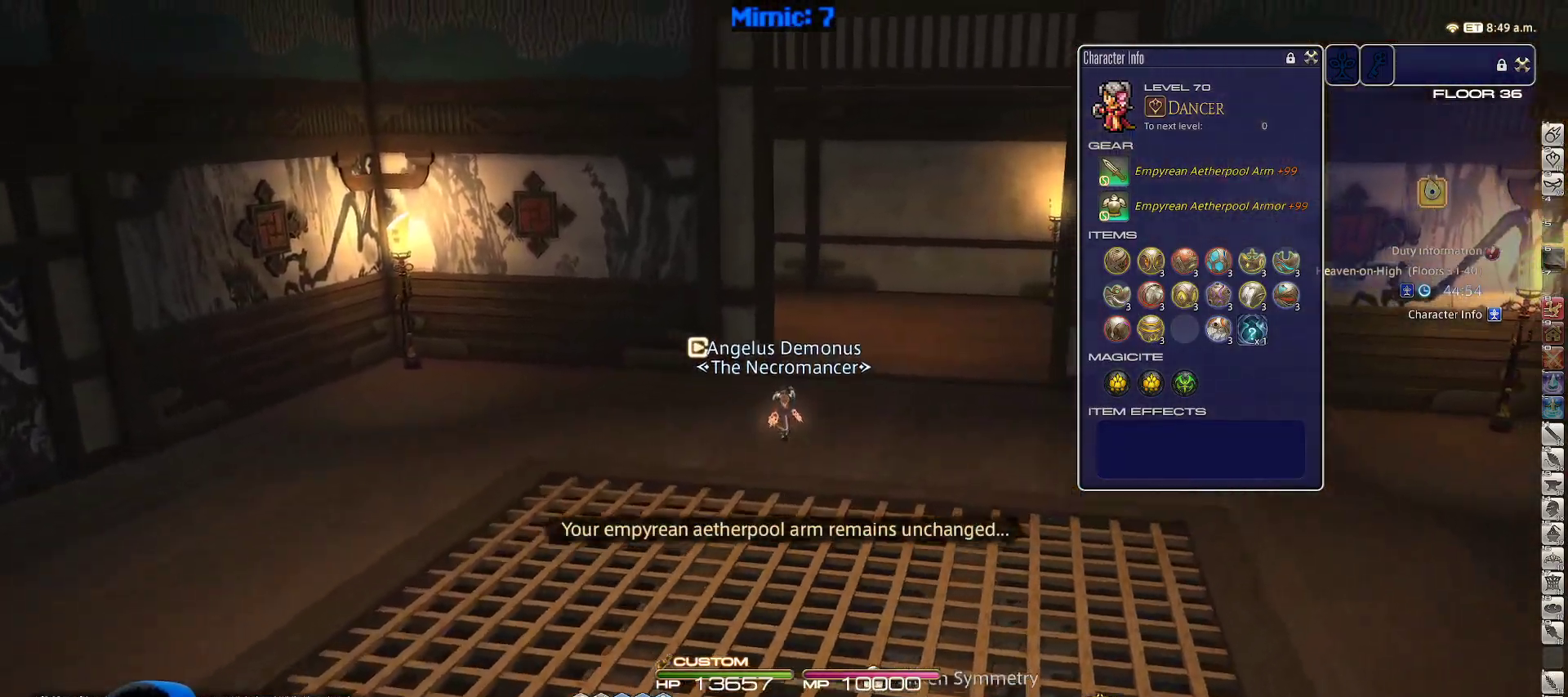
{"keys": ["alt_r", "q", "w"], "events": [[167, "p", "down"], [317, "d", "down"], [350, "alt_r", "down"], [350, "p", "up"], [350, "space", "down"], [400, "q", "down"], [500, "d", "up"], [500, "space", "up"]]}
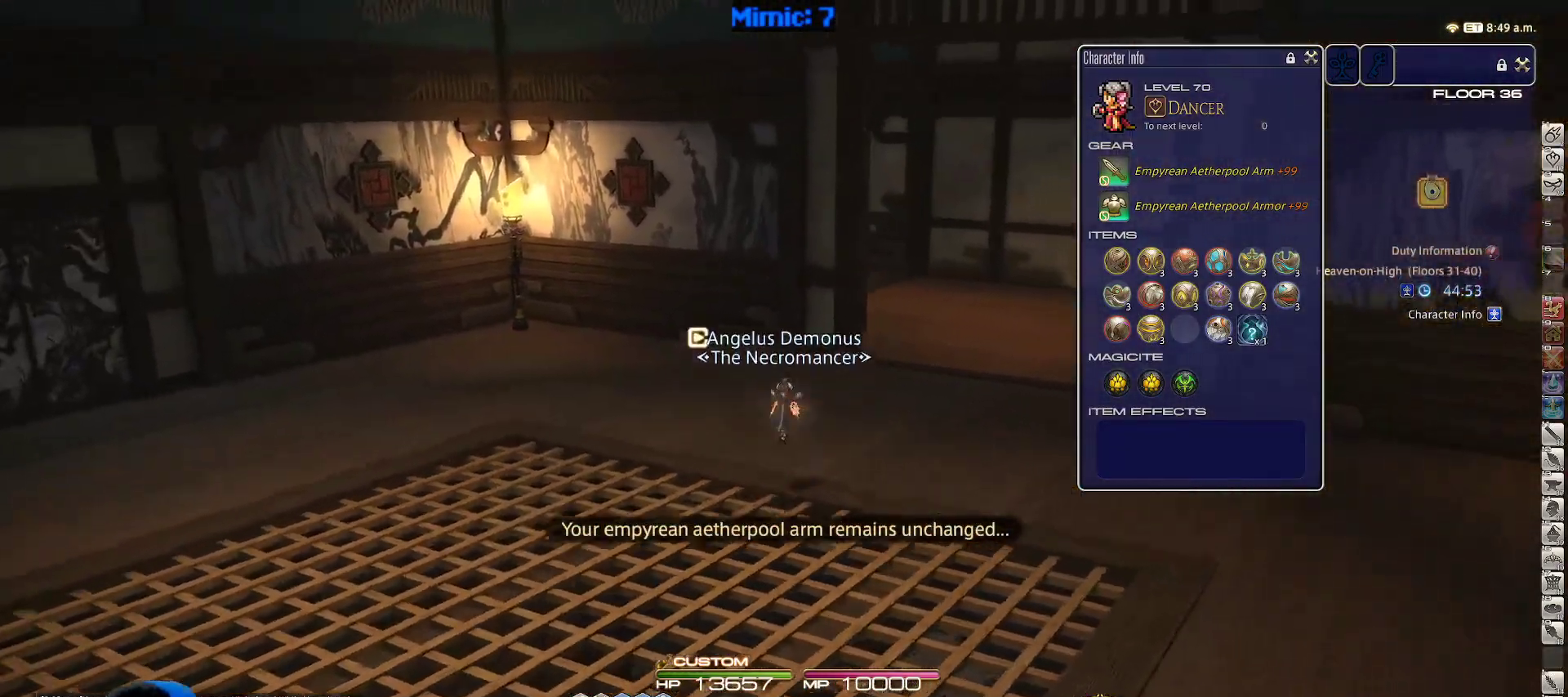
{"keys": ["w"], "events": [[33, "q", "up"], [83, "alt_r", "up"]]}
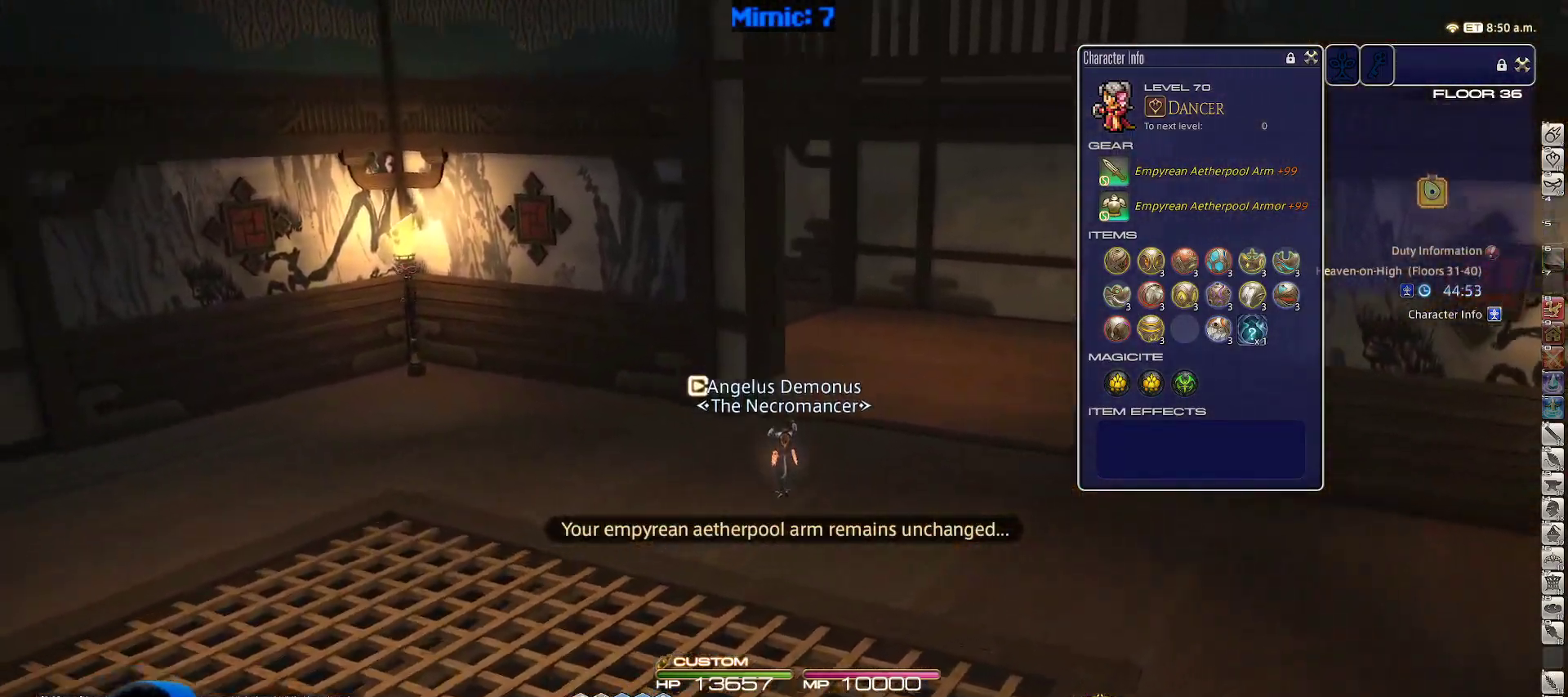
{"keys": ["w"], "events": [[17, "p", "down"], [150, "d", "down"], [250, "p", "up"], [250, "space", "down"], [333, "d", "up"], [333, "space", "up"]]}
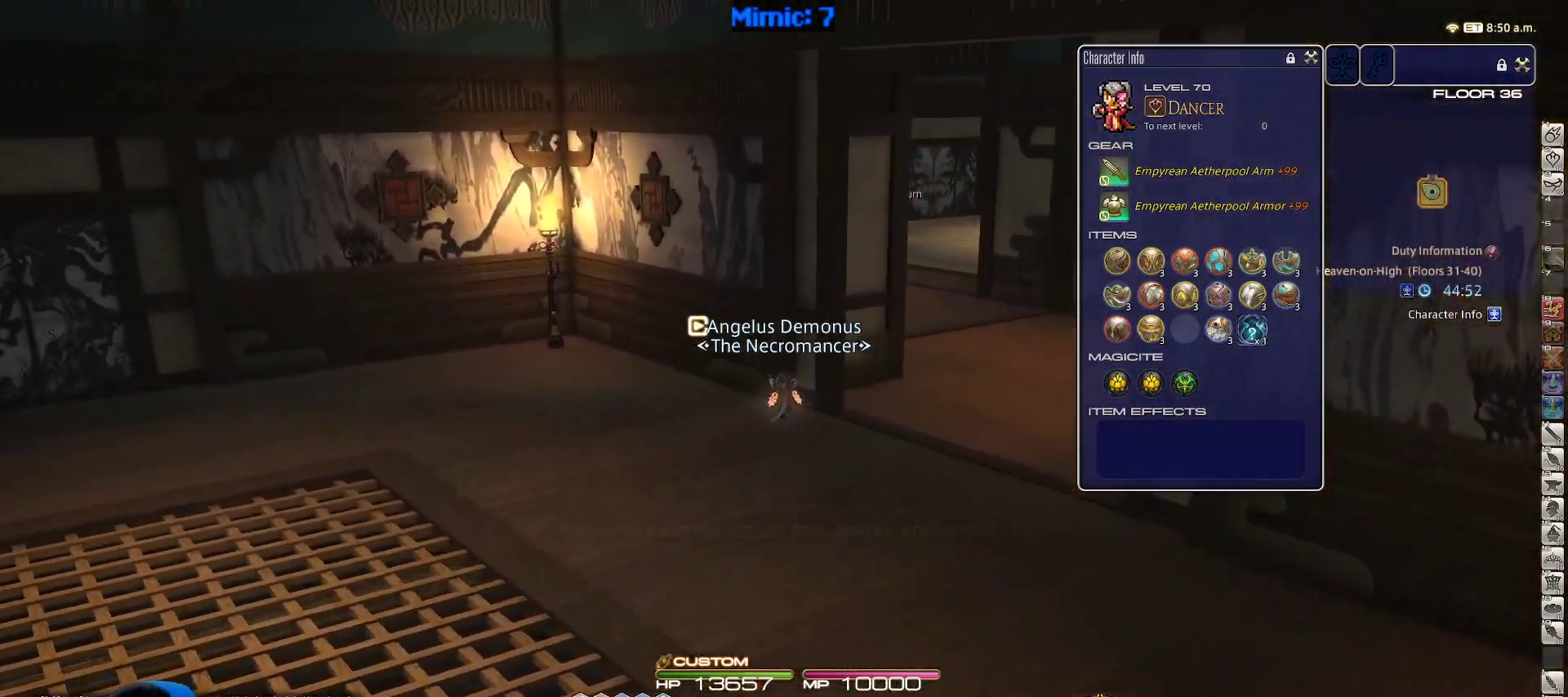
{"keys": ["w"], "events": [[400, "rbracket", "down"], [450, "rbracket", "up"]]}
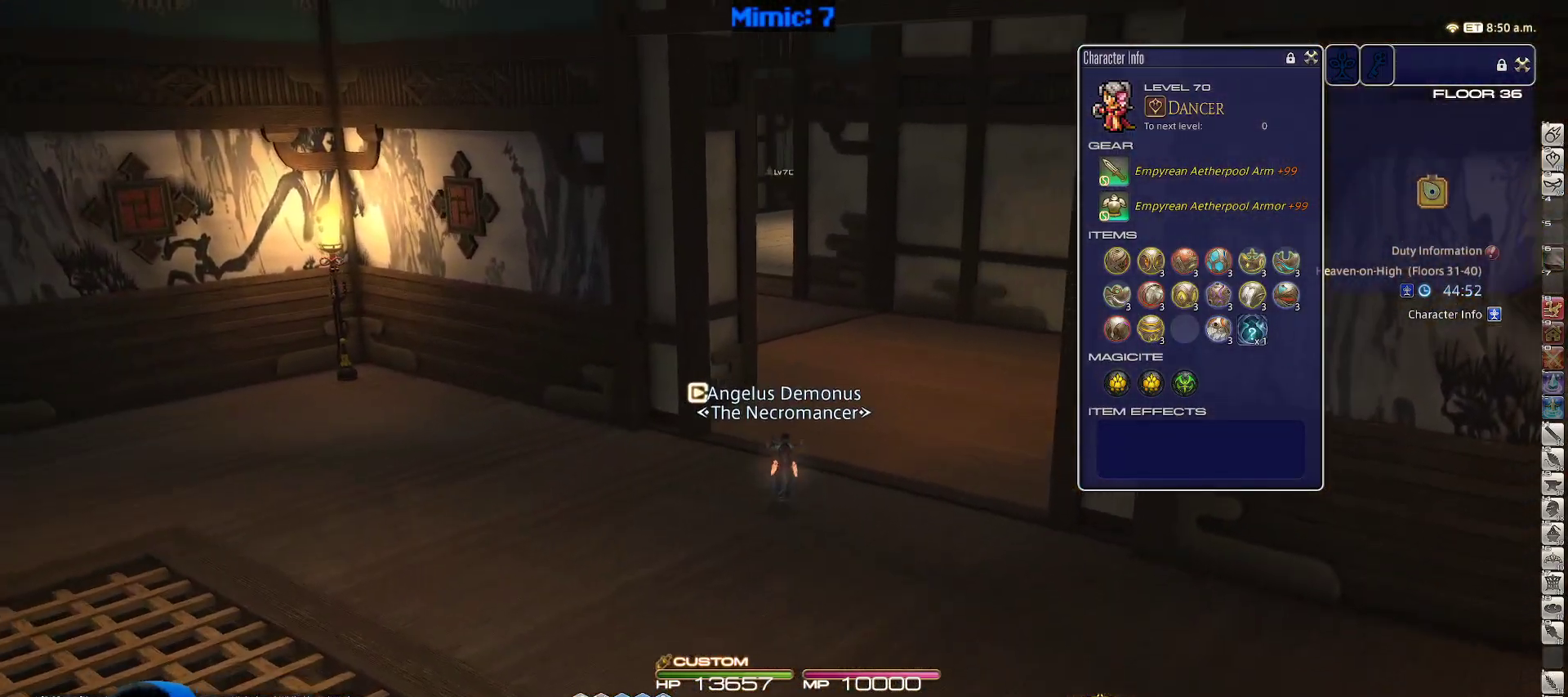
{"keys": ["alt_r", "w"], "events": [[467, "alt_r", "down"]]}
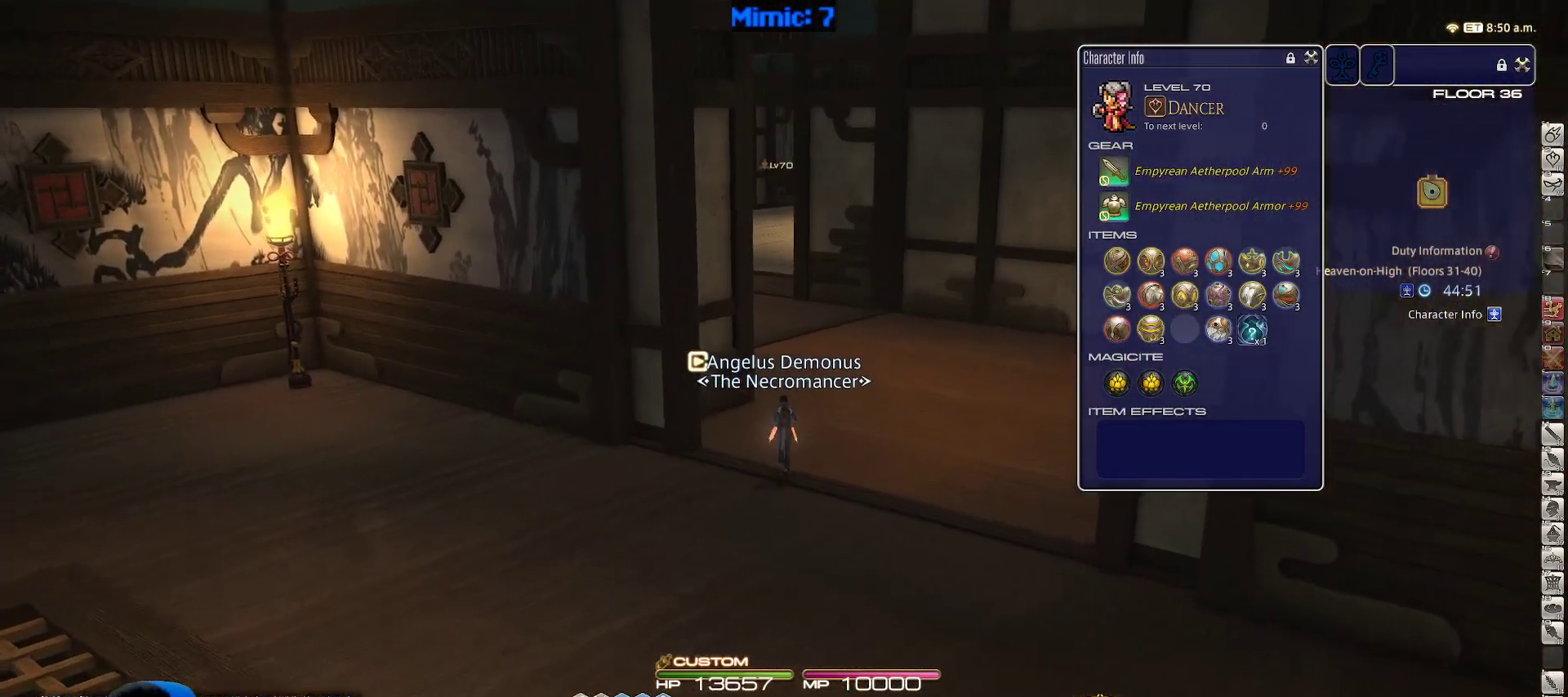
{"keys": ["w"], "events": [[67, "equals", "down"], [150, "alt_r", "up"], [150, "equals", "up"]]}
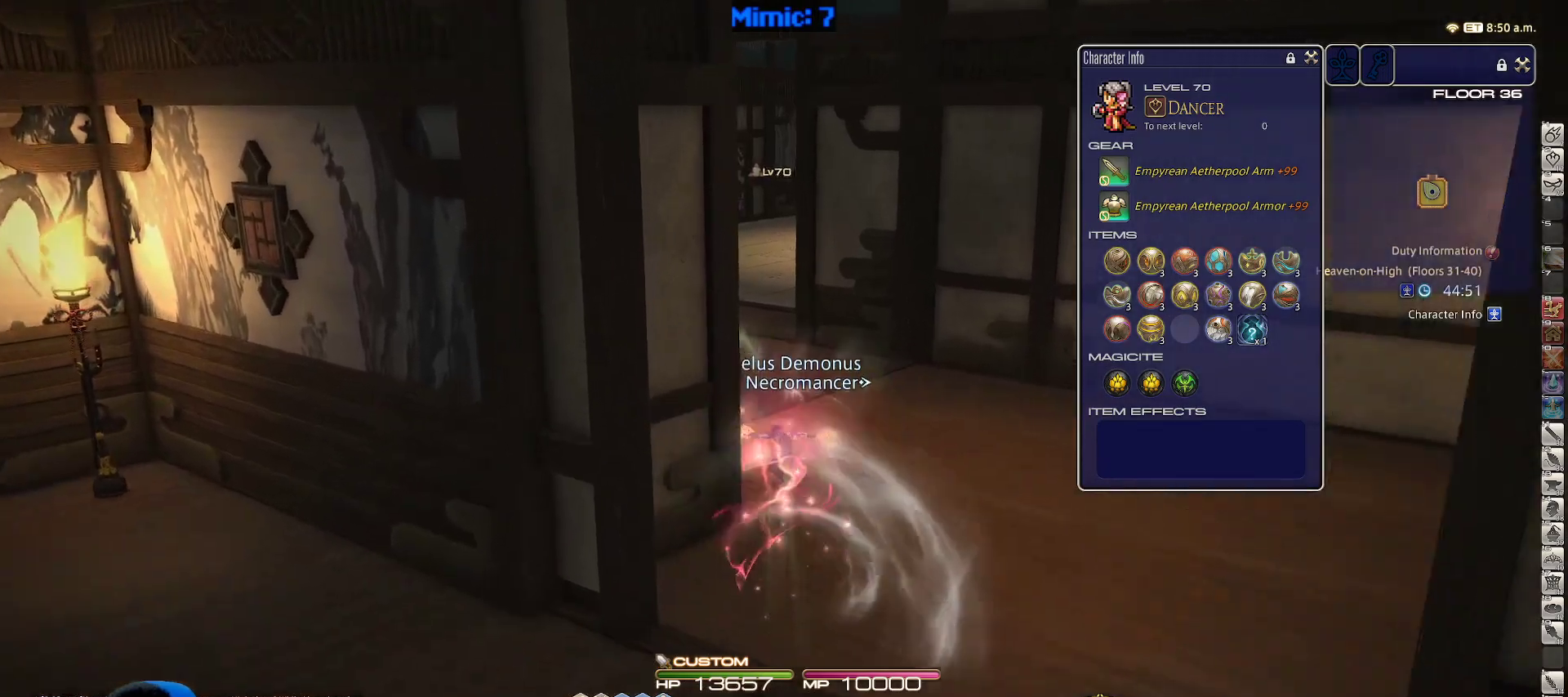
{"keys": ["a", "alt_r", "space", "w"], "events": [[250, "rbracket", "down"], [300, "a", "down"], [400, "space", "down"], [483, "alt_r", "down"], [483, "rbracket", "up"]]}
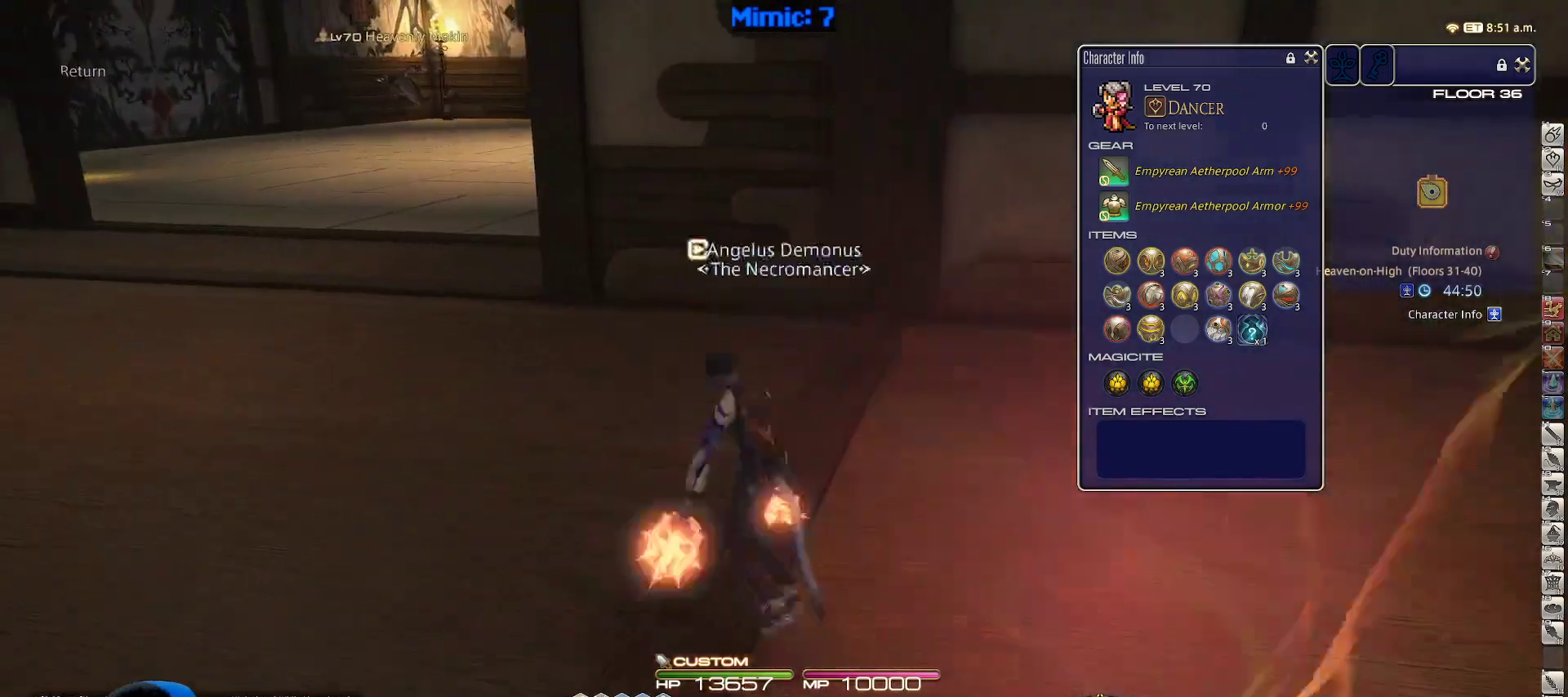
{"keys": ["w"], "events": [[33, "a", "up"], [33, "space", "up"], [100, "q", "down"], [217, "q", "up"], [283, "alt_r", "up"]]}
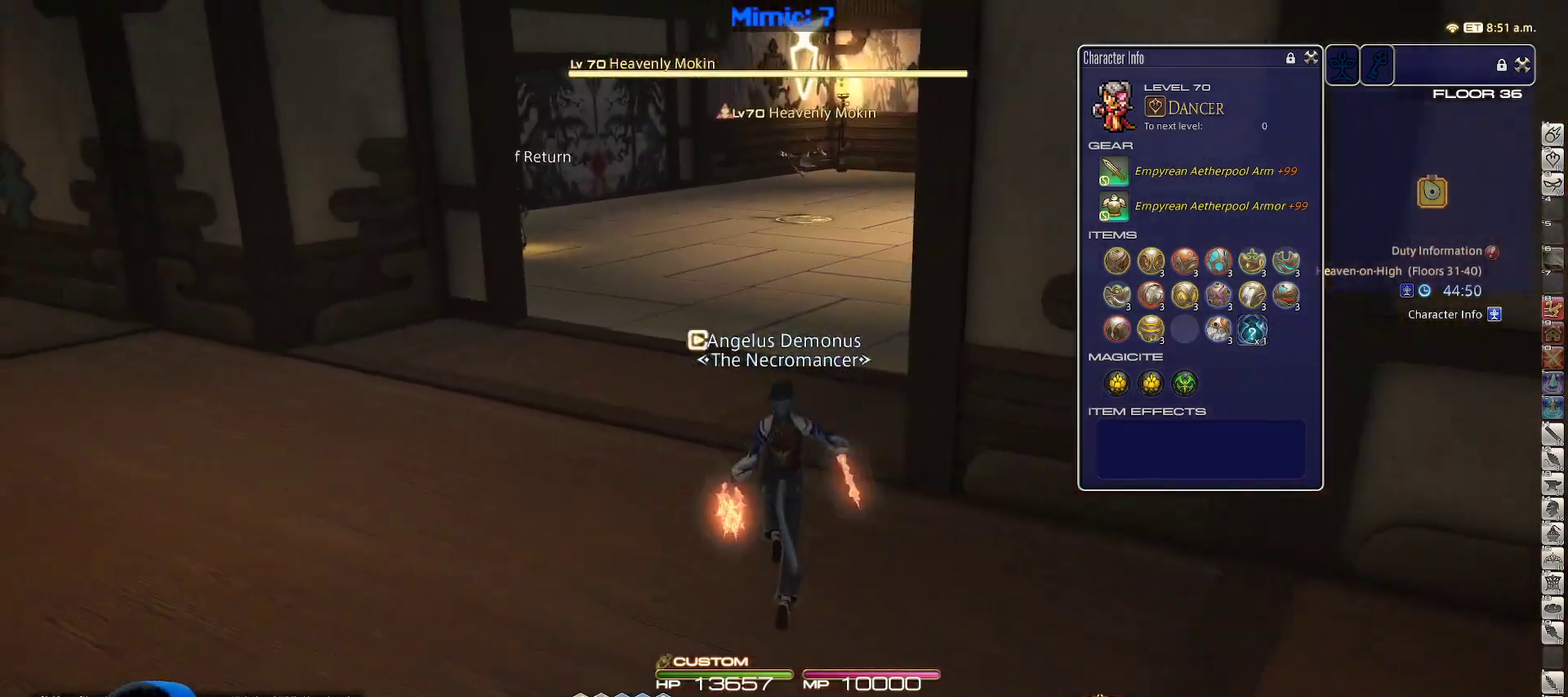
{"keys": ["alt_r", "q", "w"], "events": [[117, "a", "down"], [117, "rbracket", "down"], [200, "space", "down"], [300, "a", "up"], [300, "alt_r", "down"], [300, "rbracket", "up"], [333, "space", "up"], [383, "q", "down"]]}
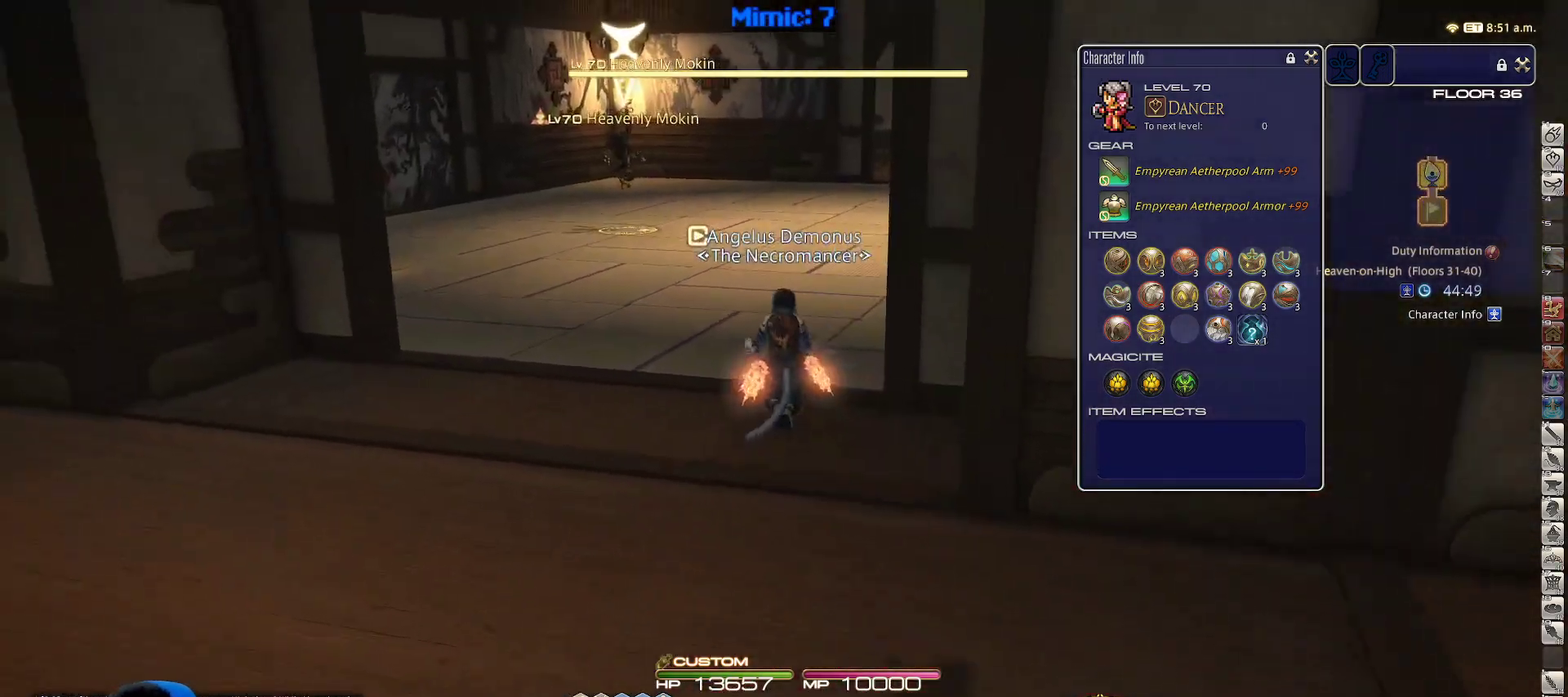
{"keys": ["w"], "events": [[33, "q", "up"], [67, "alt_r", "up"]]}
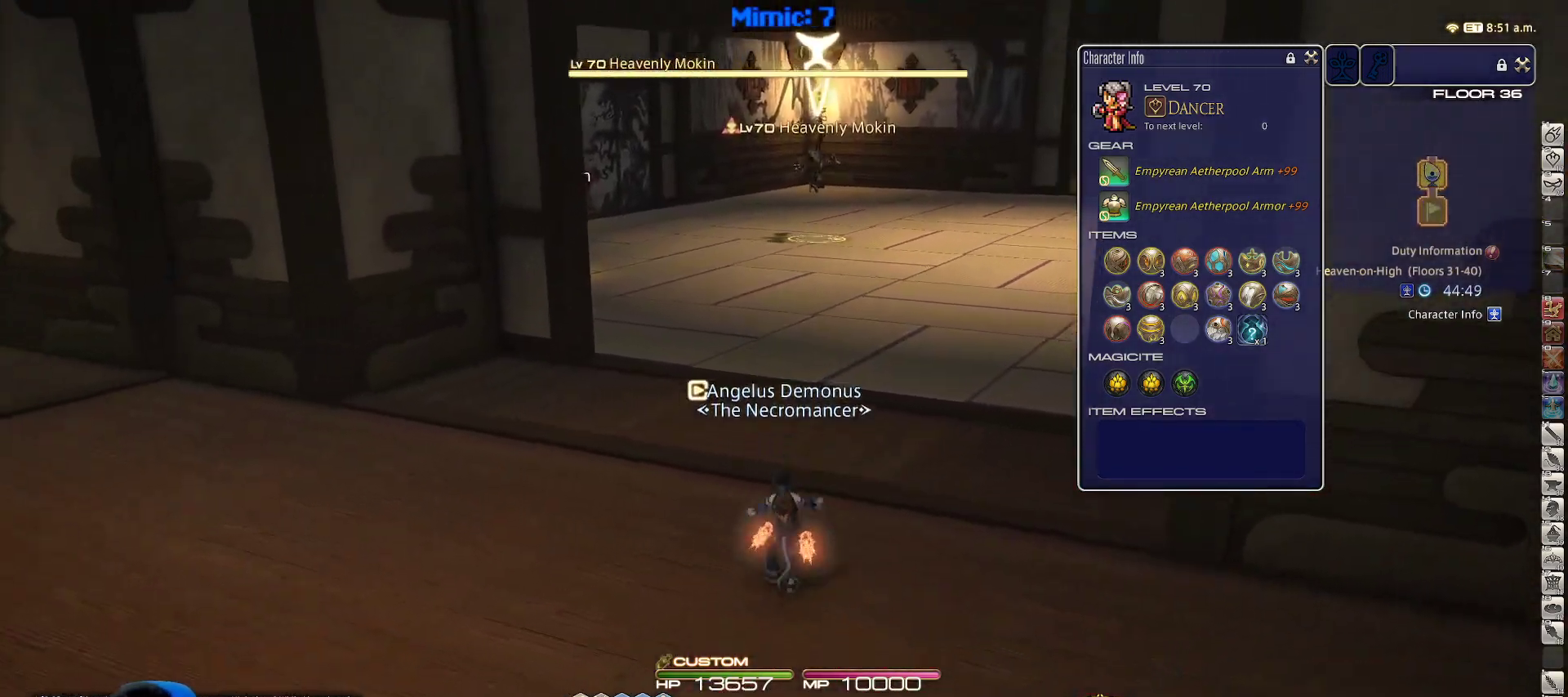
{"keys": ["w"], "events": [[33, "rbracket", "down"], [133, "a", "down"], [267, "rbracket", "up"], [317, "a", "up"], [317, "p", "down"], [500, "p", "up"]]}
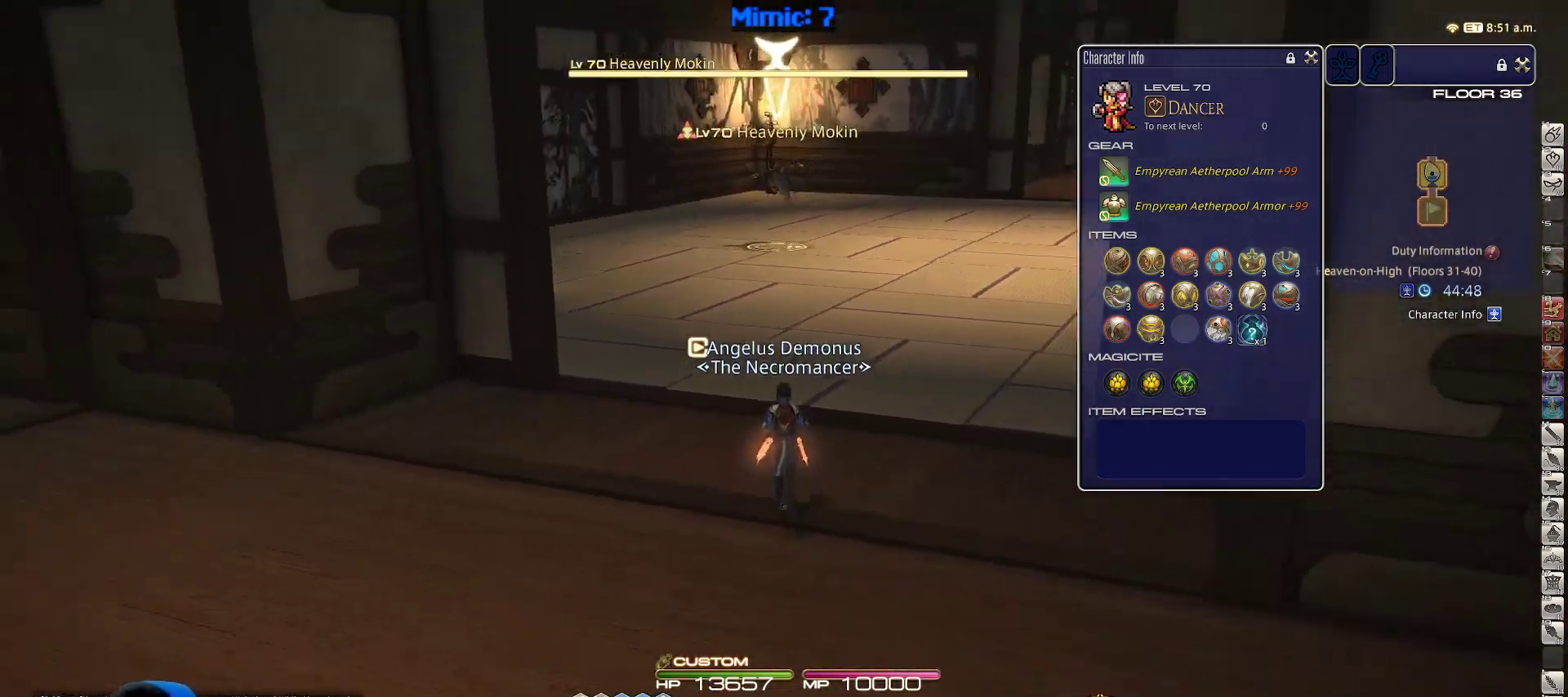
{"keys": ["p", "w"], "events": [[167, "lbracket", "down"], [167, "p", "down"], [233, "1", "down"], [233, "lbracket", "up"], [233, "p", "up"], [350, "1", "up"], [383, "1", "down"], [433, "1", "up"], [433, "p", "down"]]}
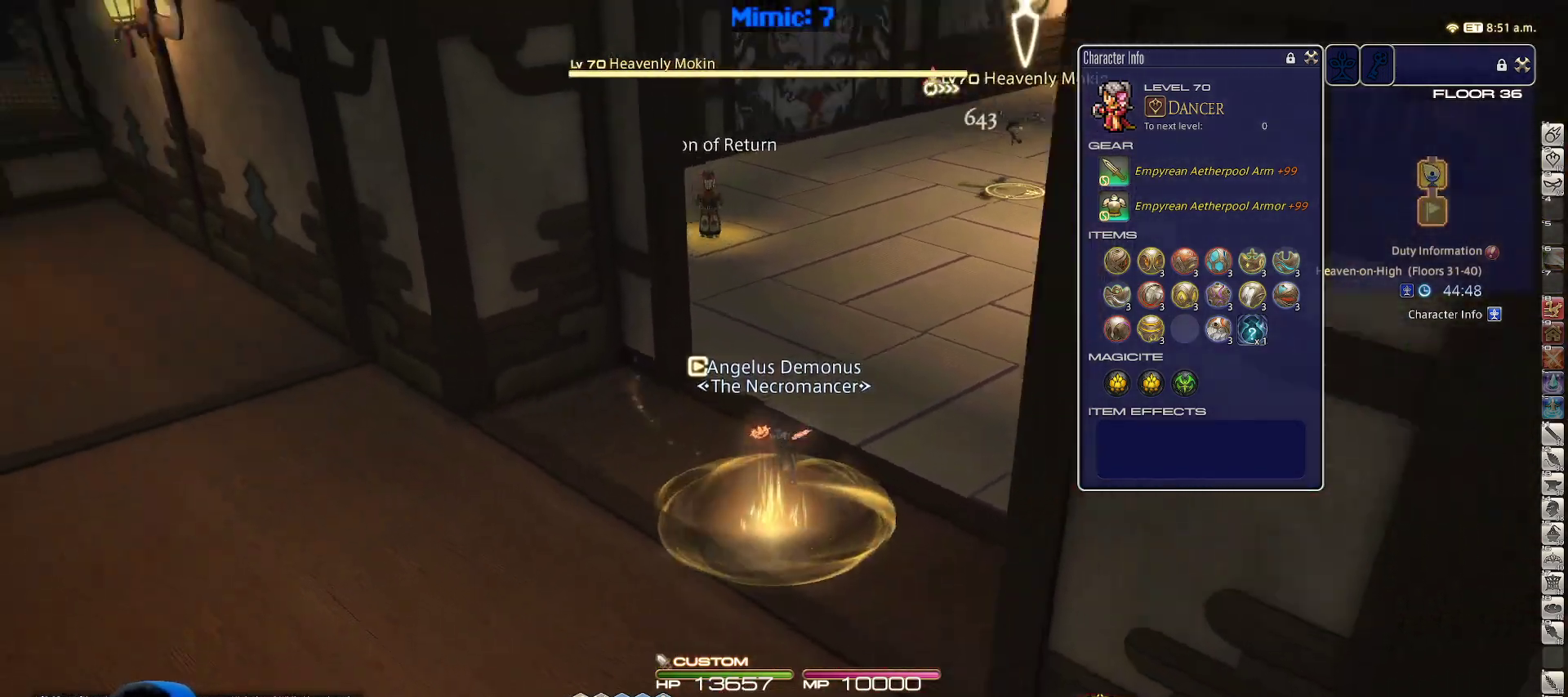
{"keys": ["p", "w"], "events": [[17, "1", "down"], [83, "p", "up"], [117, "p", "down"], [167, "p", "up"], [217, "1", "up"], [250, "p", "down"], [350, "p", "up"], [400, "p", "down"]]}
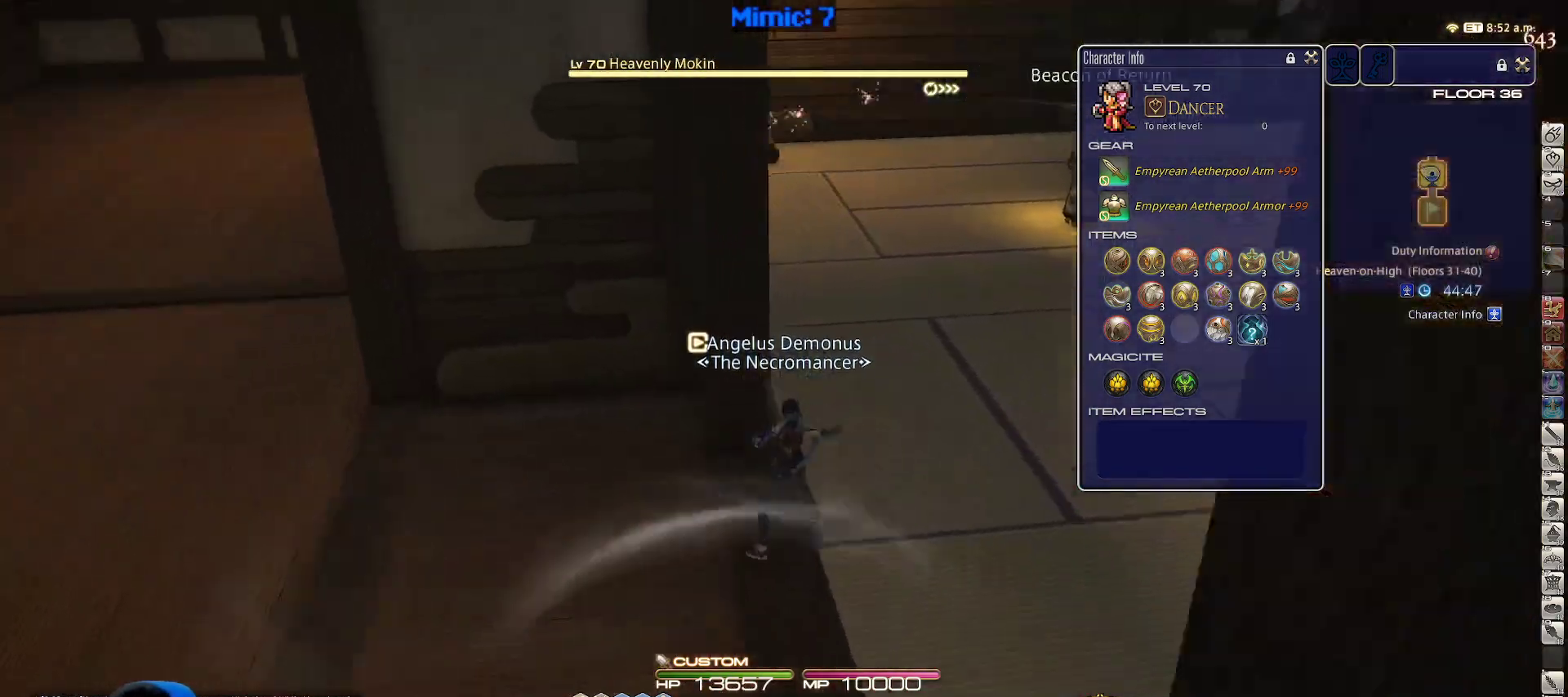
{"keys": ["return", "w"], "events": [[33, "d", "down"], [83, "space", "down"], [233, "d", "up"], [233, "space", "up"], [267, "p", "up"], [267, "q", "down"], [417, "q", "up"], [467, "return", "down"]]}
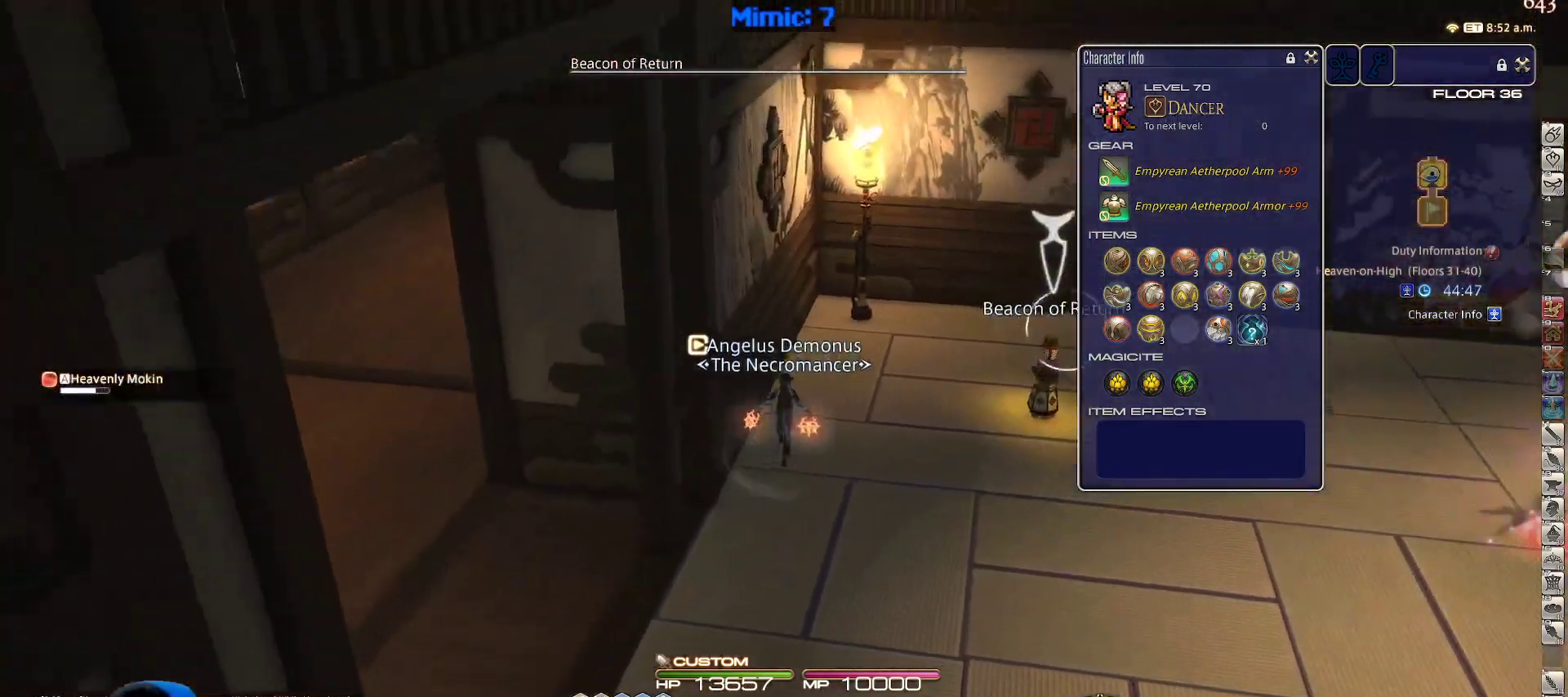
{"keys": ["d", "q", "w"], "events": [[100, "return", "up"], [333, "d", "down"], [333, "p", "down"], [433, "p", "up"], [483, "q", "down"]]}
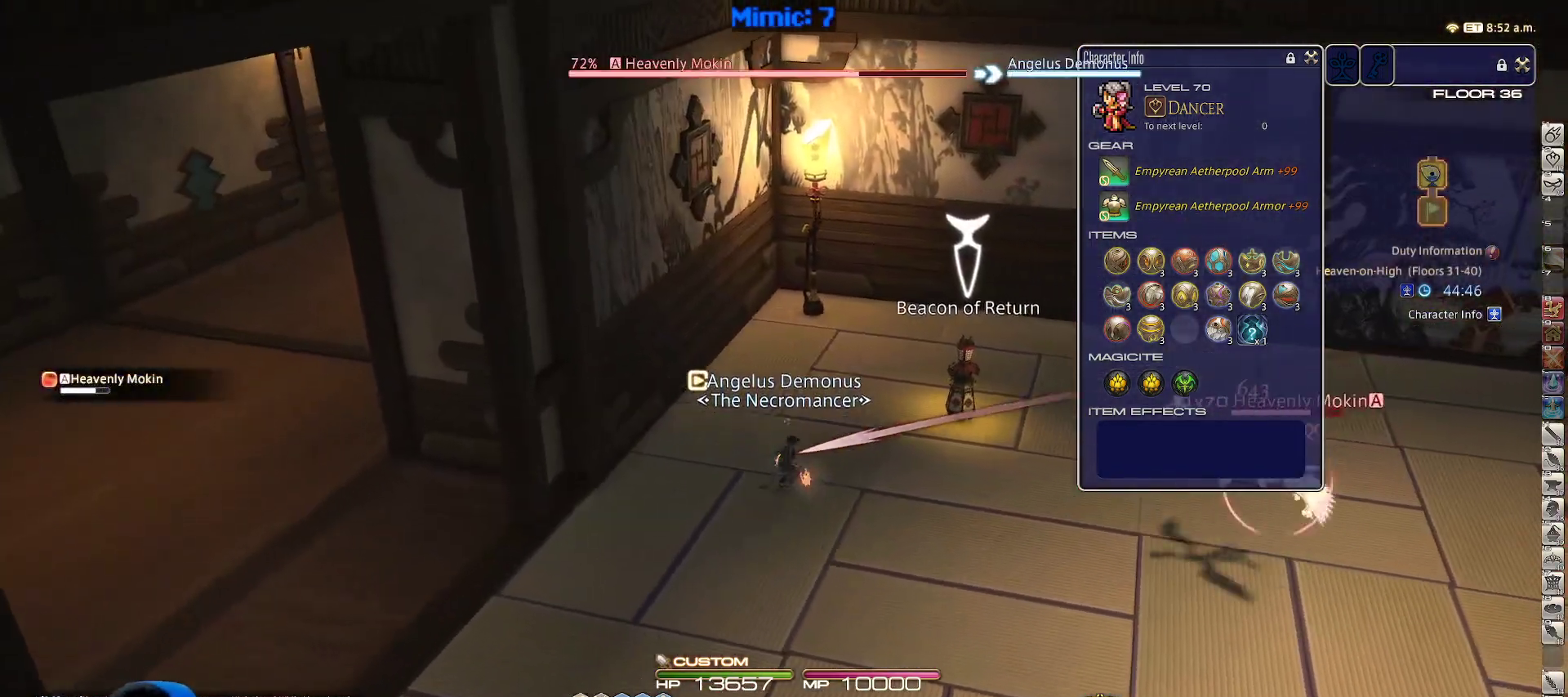
{"keys": ["a", "return", "s"], "events": [[67, "d", "up"], [67, "q", "up"], [167, "a", "down"], [167, "w", "up"], [350, "s", "down"], [450, "return", "down"]]}